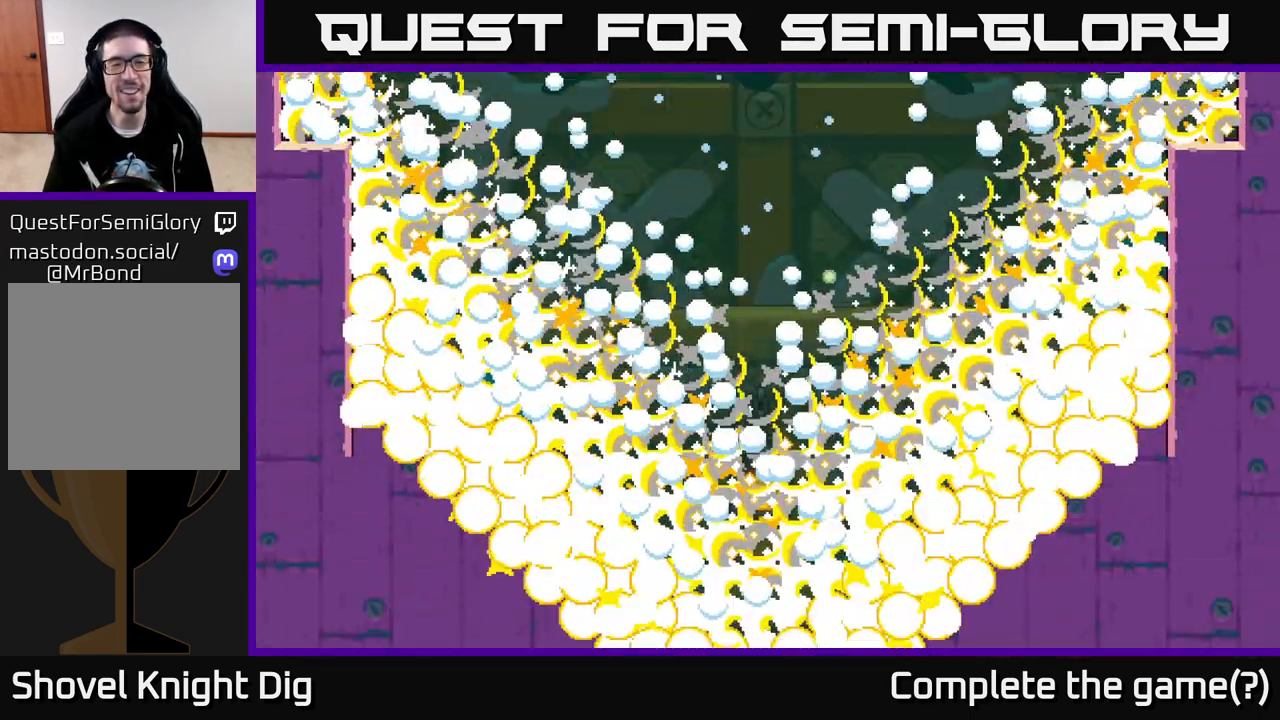
Gameplay with a controller (Xbox layout); each line is a JSON object with the inputs held at the frame after it. "events" lists button and stick changes between this image and that frame as [ms after this image, input, new state], when the widget could be followed in between.
{"buttons": [], "left_stick": "center", "right_stick": "center", "events": []}
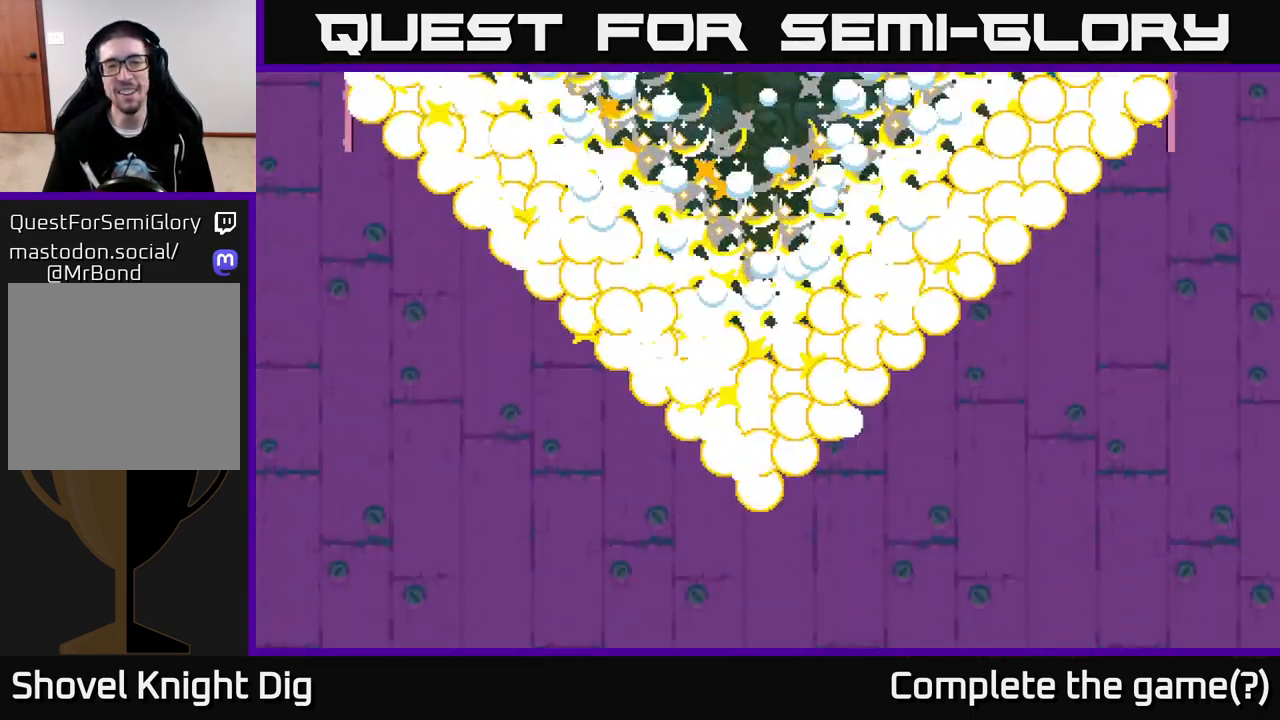
{"buttons": [], "left_stick": "center", "right_stick": "center", "events": []}
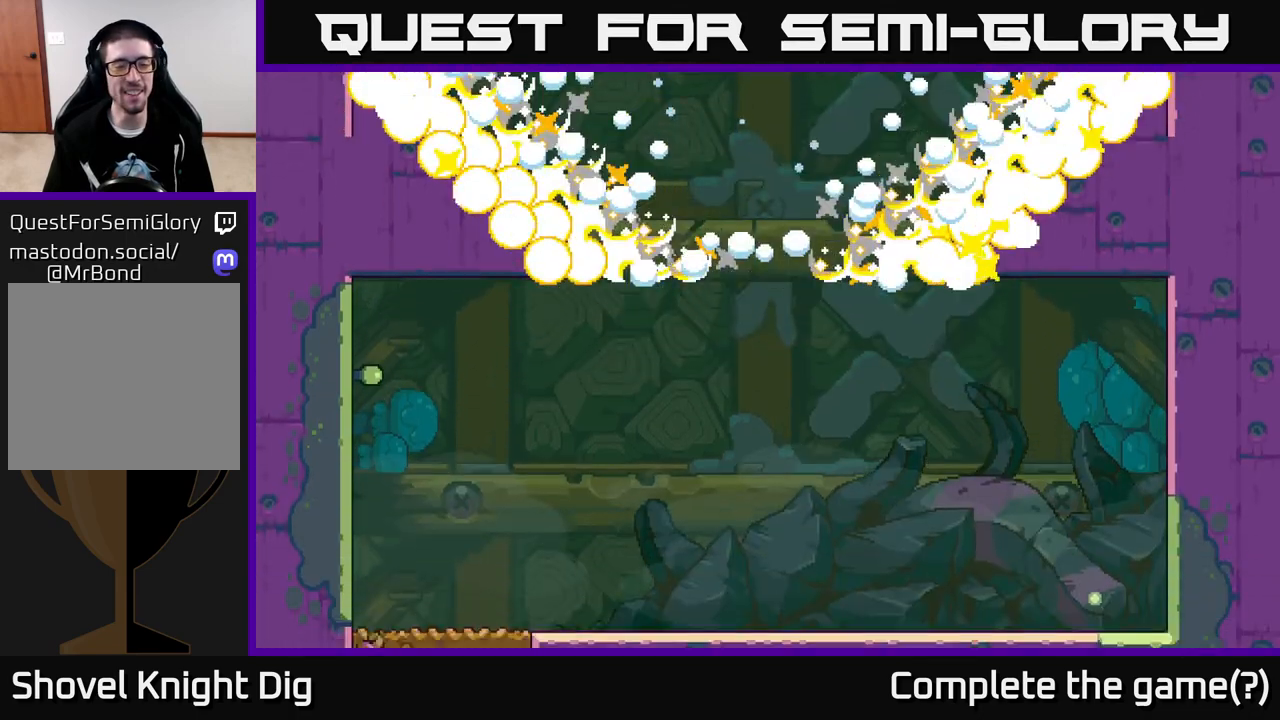
{"buttons": [], "left_stick": "left", "right_stick": "center", "events": [[467, "left_stick", "left"]]}
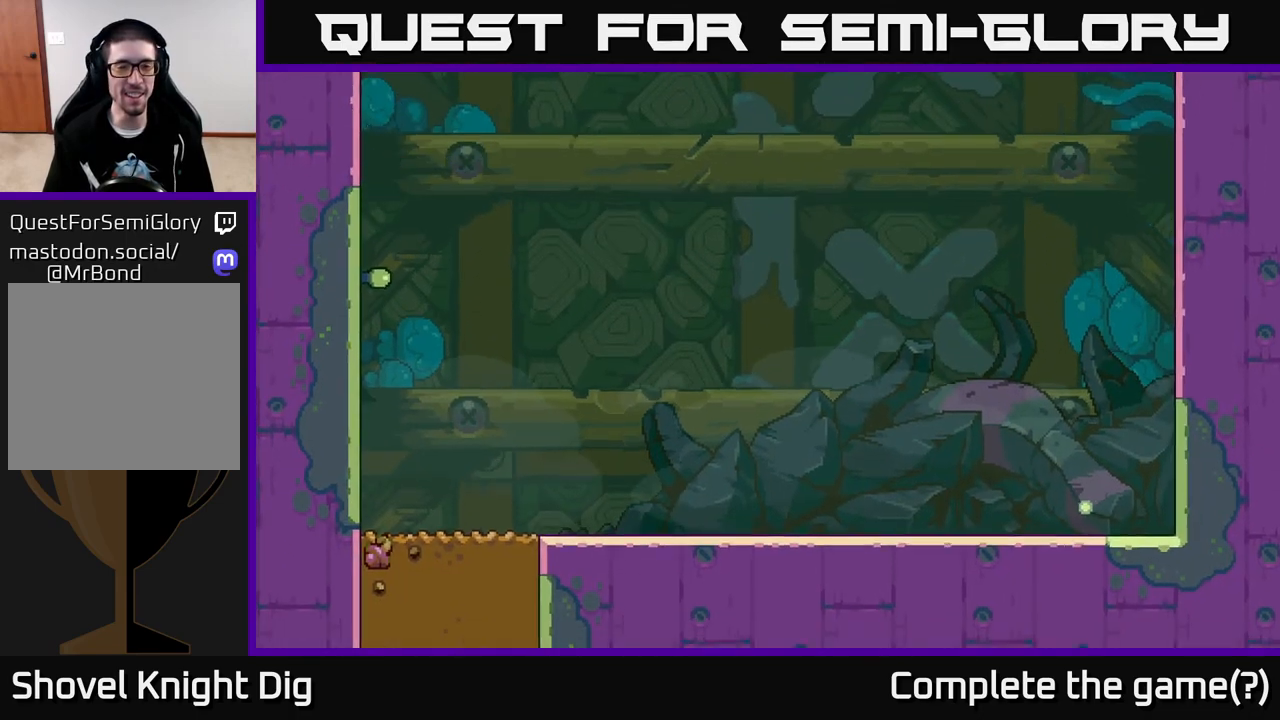
{"buttons": [], "left_stick": "left", "right_stick": "center", "events": []}
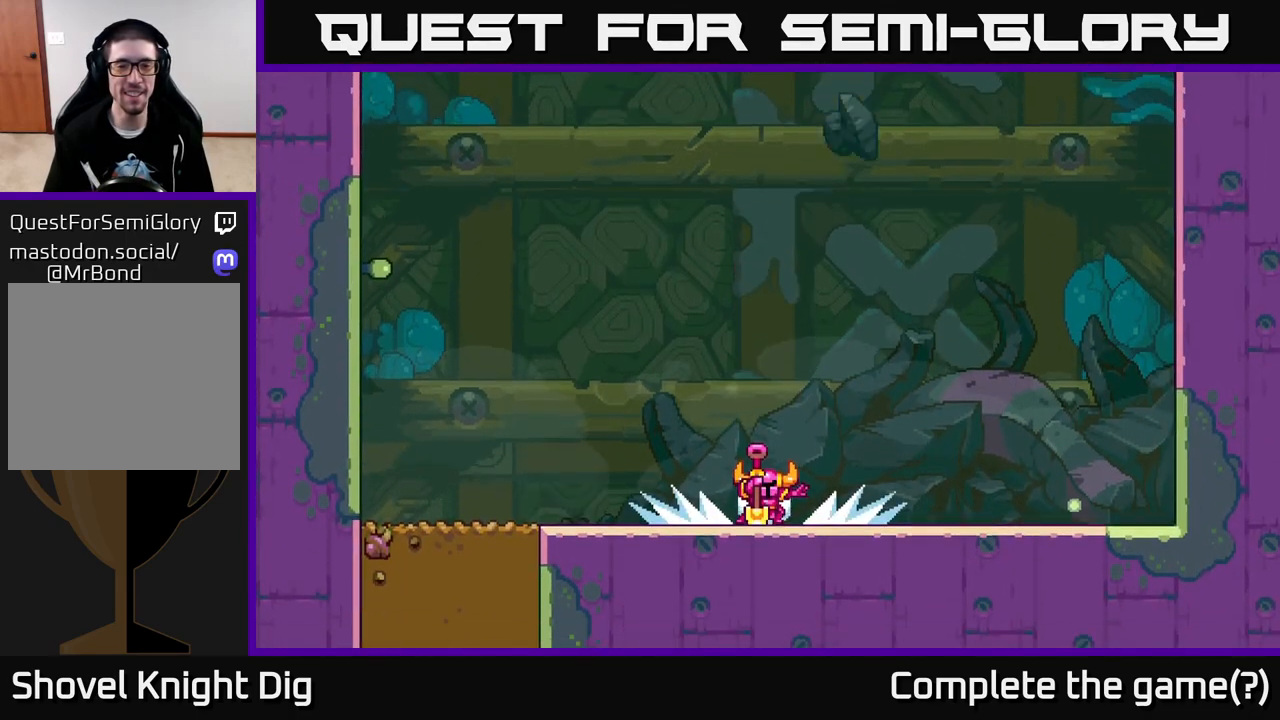
{"buttons": [], "left_stick": "left", "right_stick": "center", "events": []}
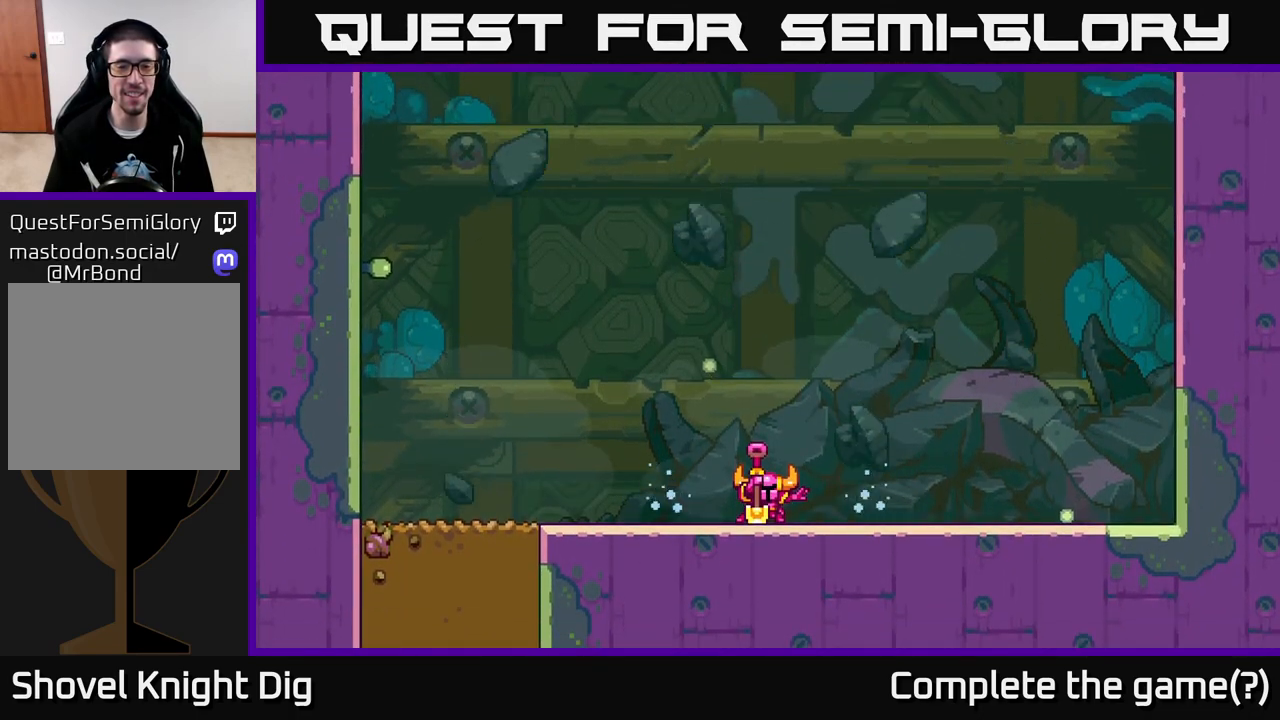
{"buttons": [], "left_stick": "left", "right_stick": "center", "events": []}
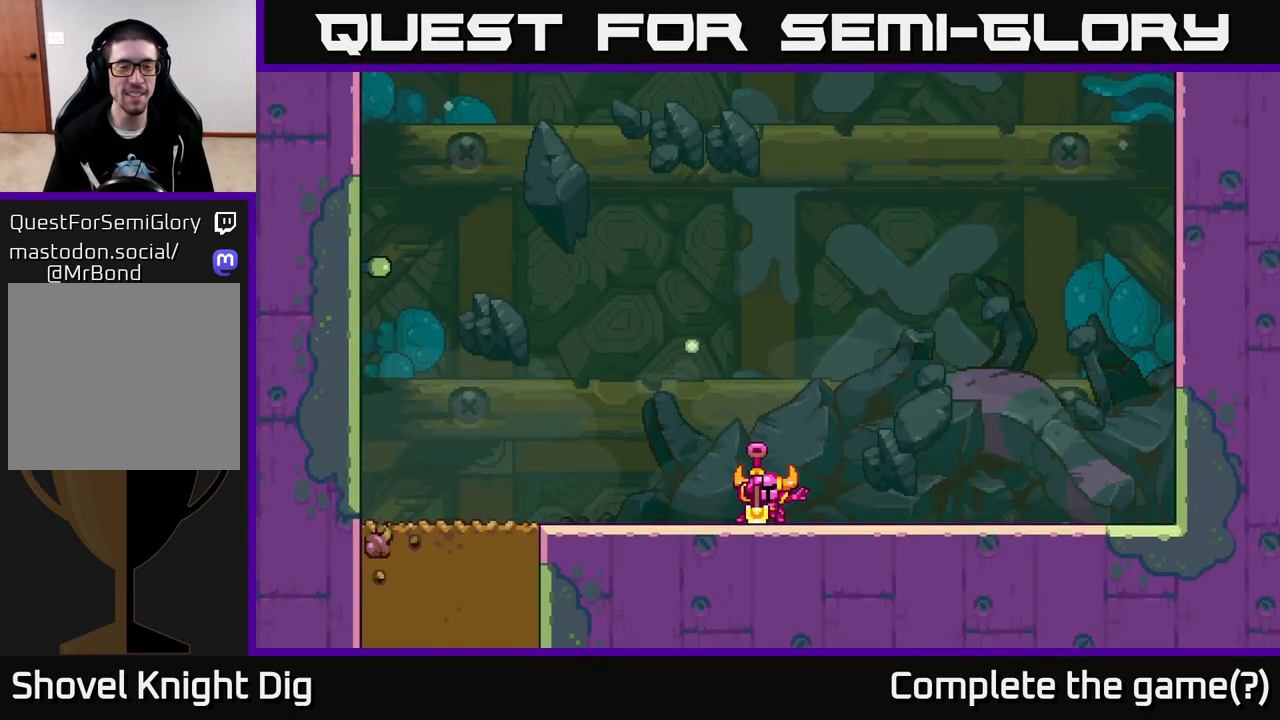
{"buttons": [], "left_stick": "left", "right_stick": "center", "events": [[183, "left_stick", "center"], [483, "left_stick", "left"]]}
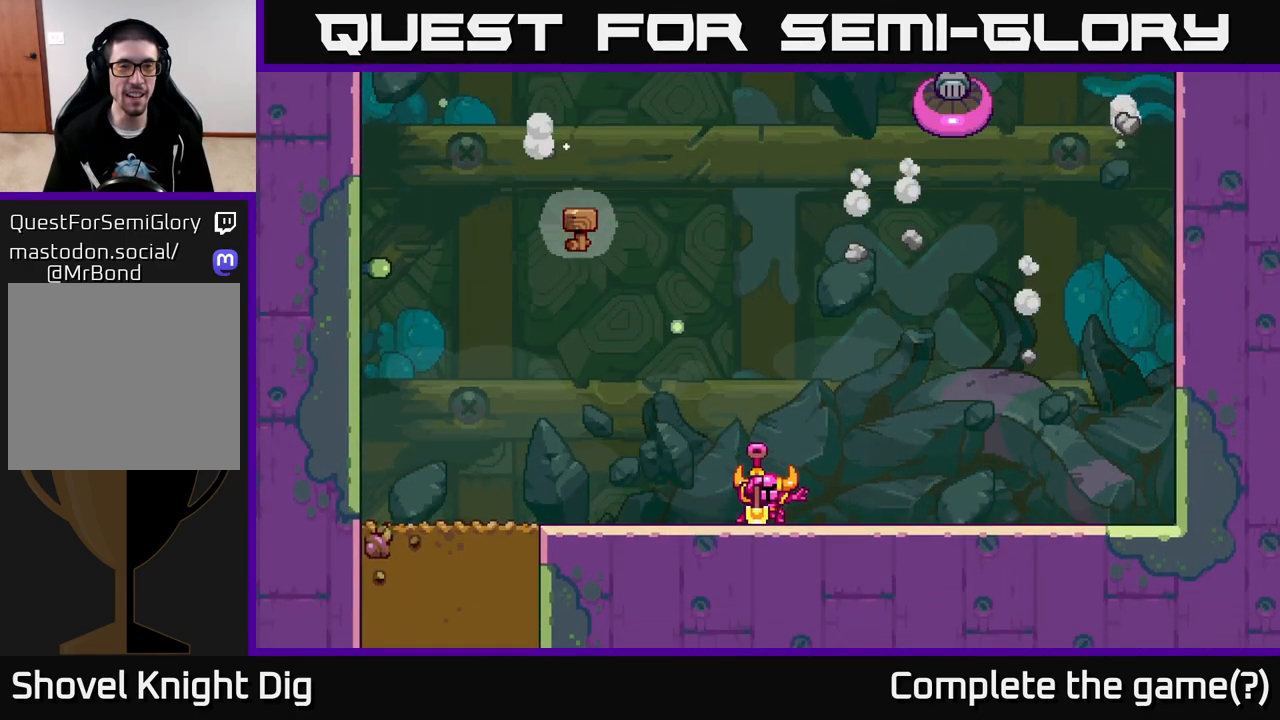
{"buttons": [], "left_stick": "left", "right_stick": "center", "events": []}
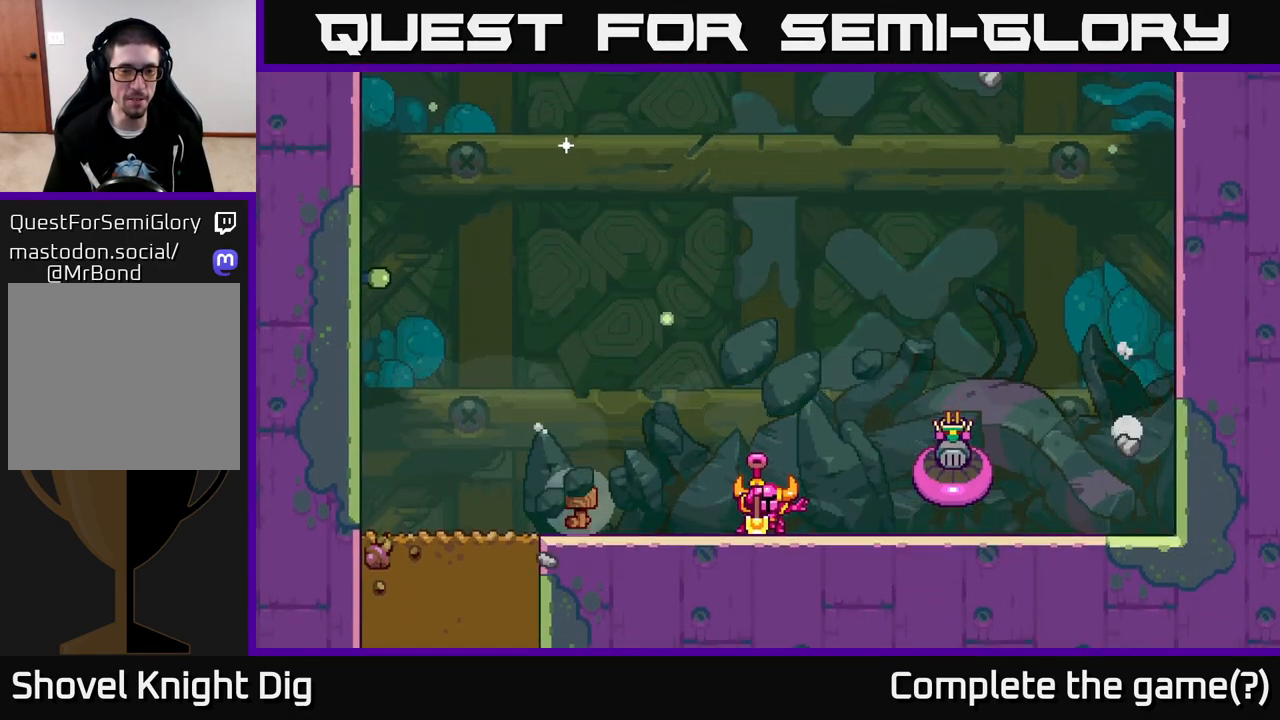
{"buttons": [], "left_stick": "left", "right_stick": "center", "events": [[100, "A", "down"], [167, "A", "up"], [367, "A", "down"], [450, "A", "up"]]}
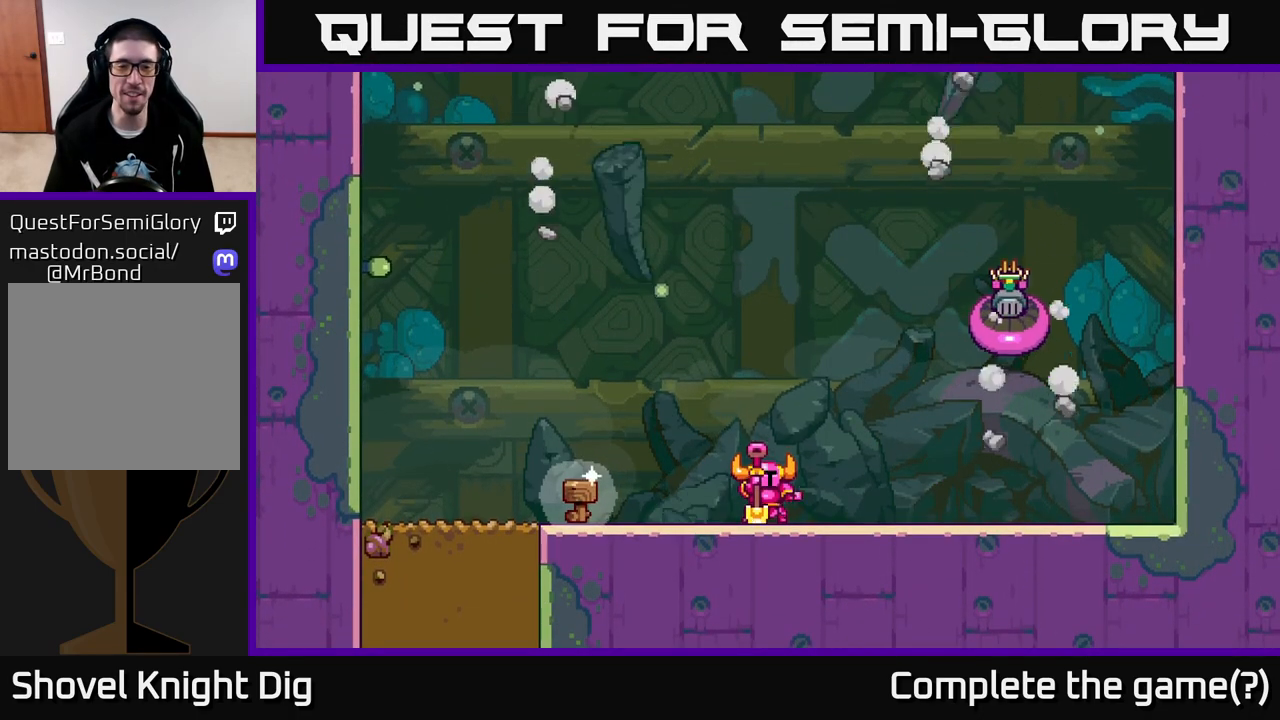
{"buttons": [], "left_stick": "left", "right_stick": "center", "events": [[83, "A", "down"], [217, "A", "up"]]}
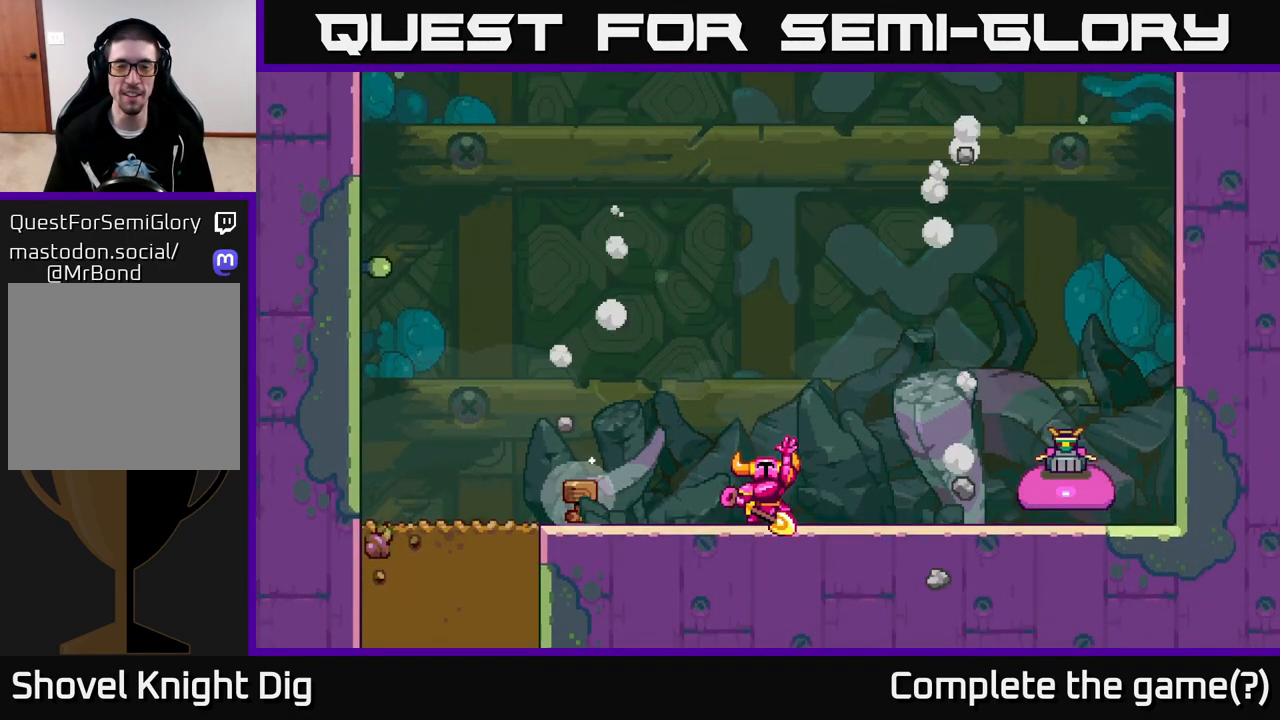
{"buttons": [], "left_stick": "center", "right_stick": "center", "events": [[100, "A", "down"], [200, "left_stick", "center"], [267, "A", "up"], [350, "A", "down"], [467, "A", "up"]]}
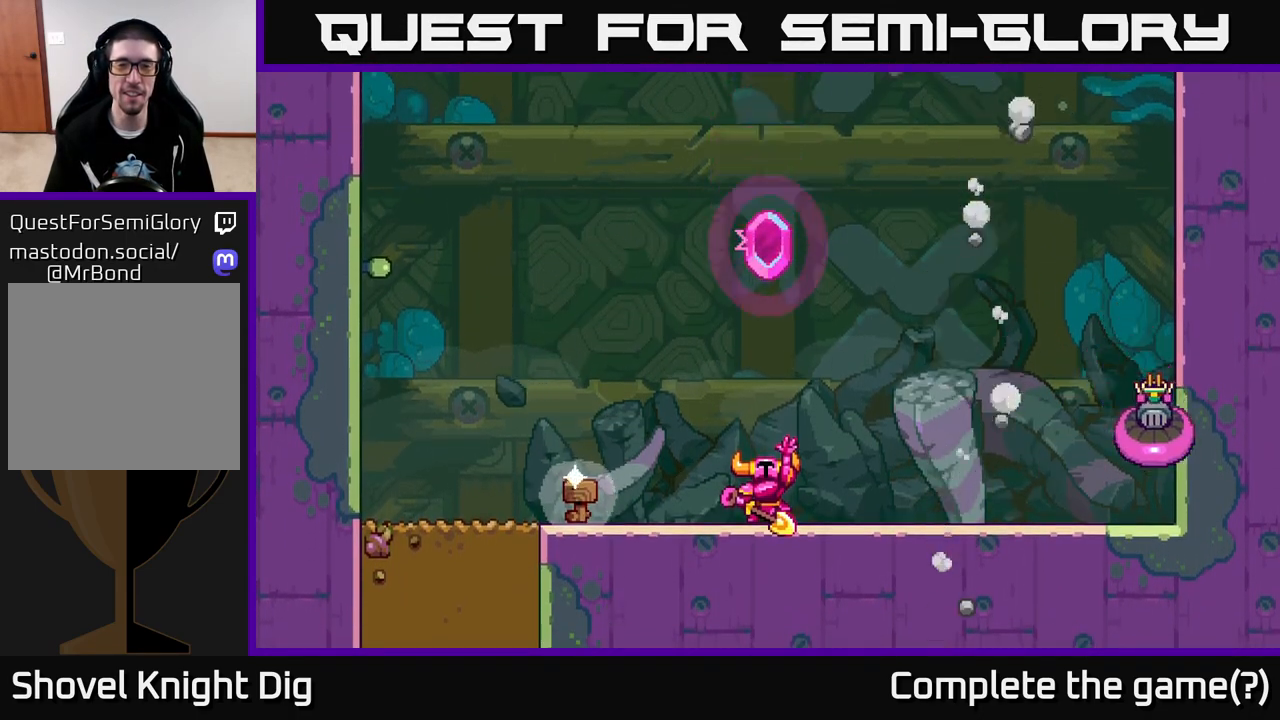
{"buttons": ["START"], "left_stick": "center", "right_stick": "center", "events": [[217, "START", "down"], [367, "START", "up"], [433, "START", "down"]]}
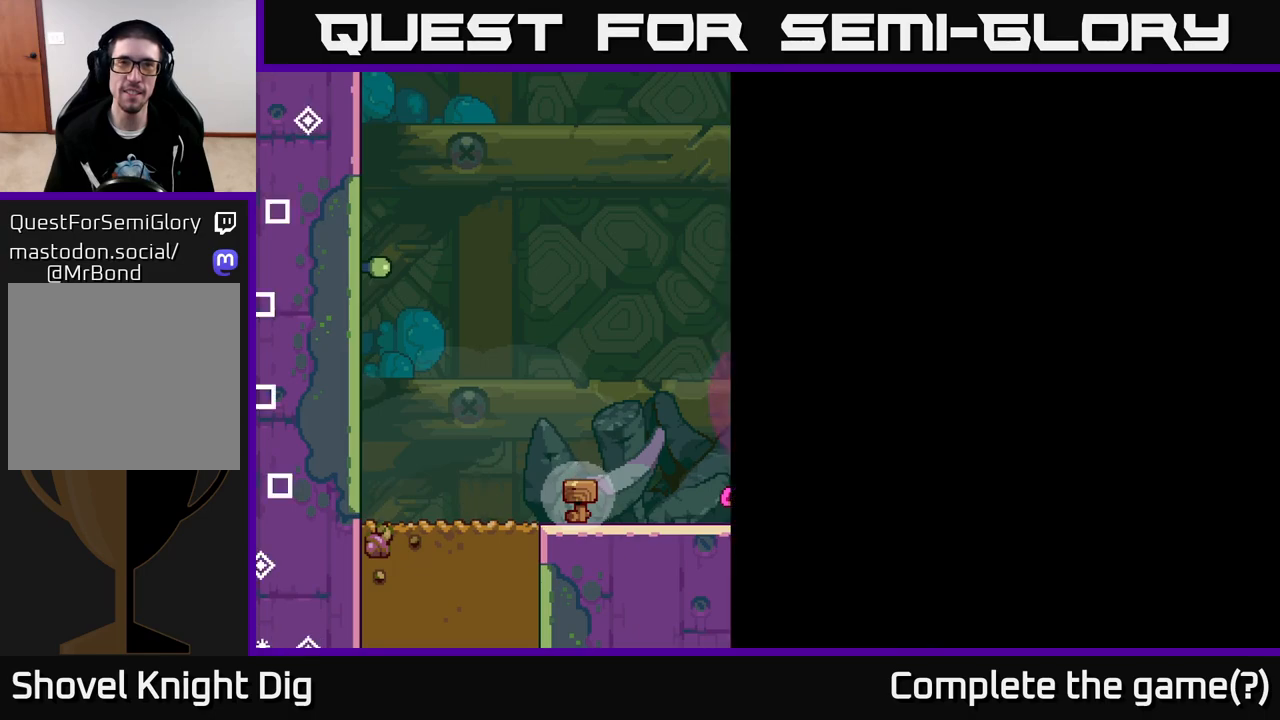
{"buttons": [], "left_stick": "left", "right_stick": "center", "events": [[50, "START", "up"], [217, "left_stick", "left"]]}
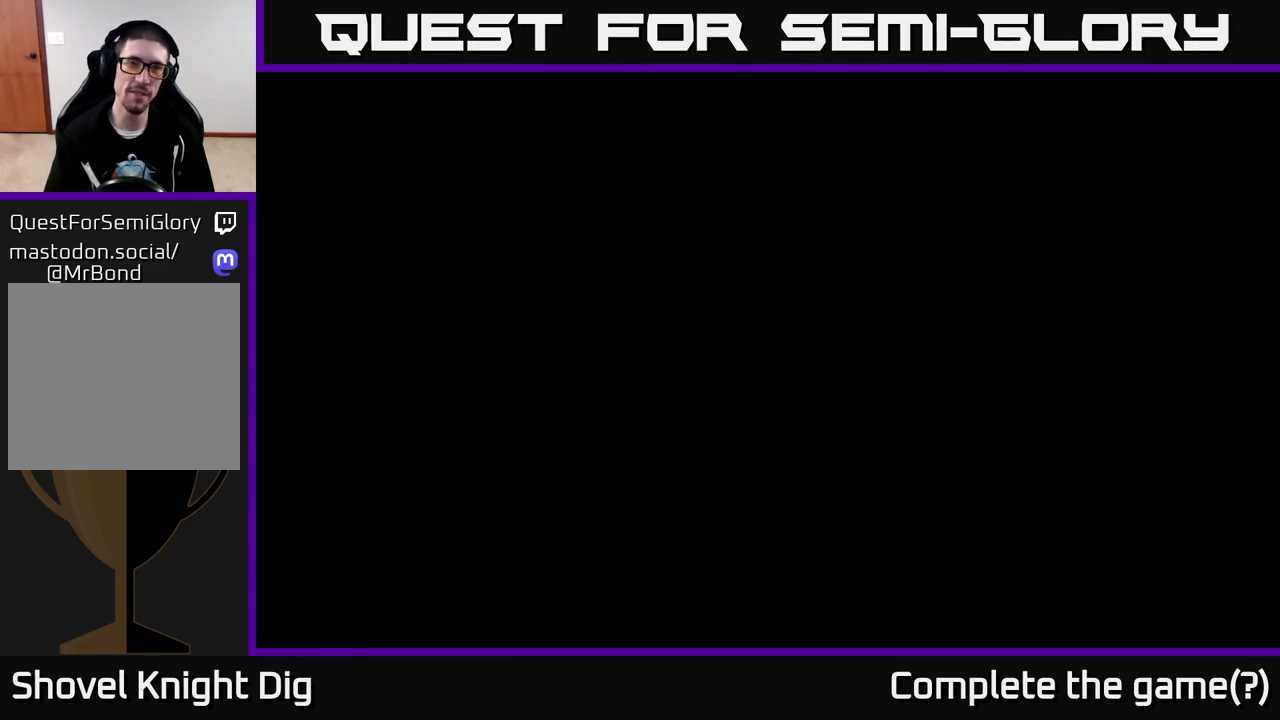
{"buttons": [], "left_stick": "left", "right_stick": "center", "events": []}
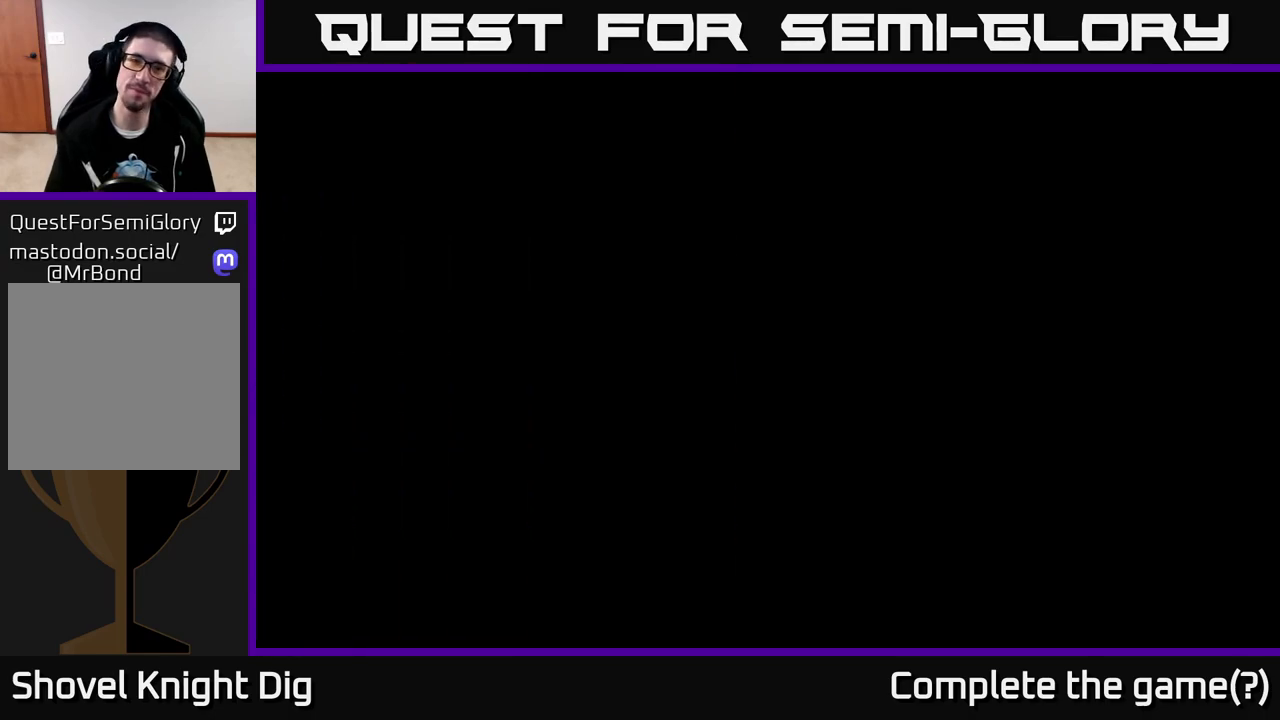
{"buttons": [], "left_stick": "left", "right_stick": "center", "events": []}
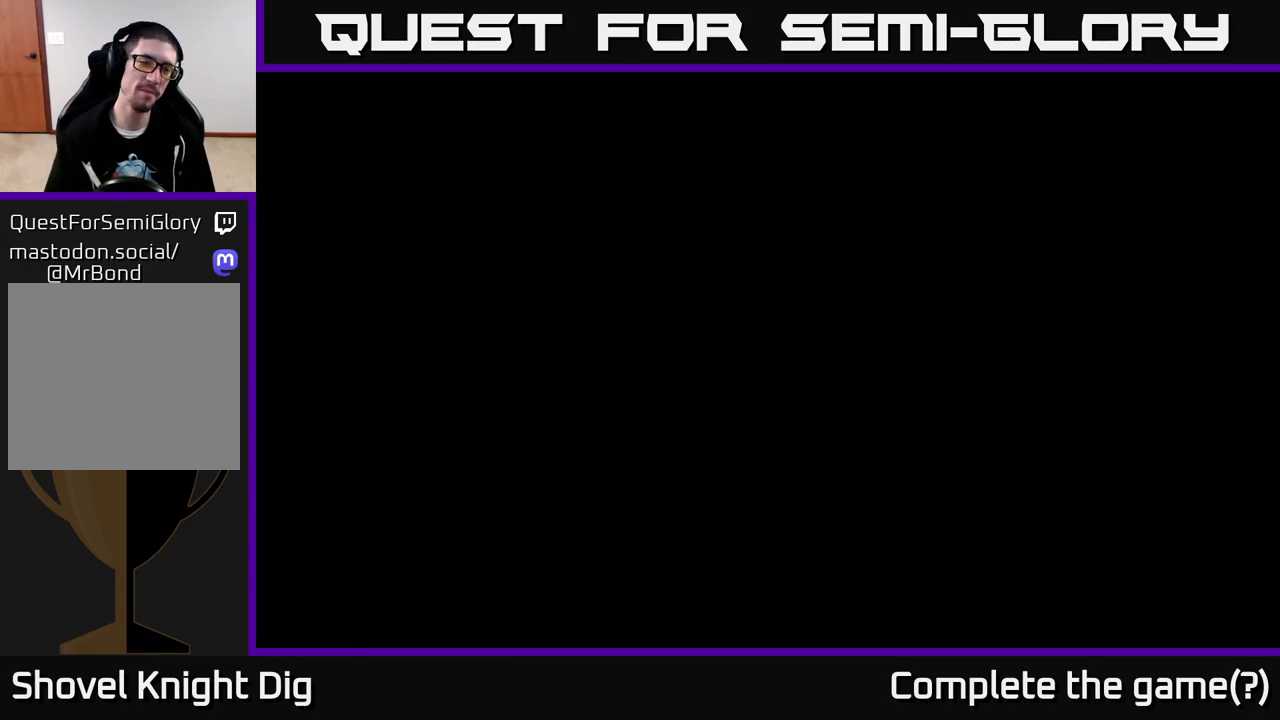
{"buttons": [], "left_stick": "left", "right_stick": "center", "events": []}
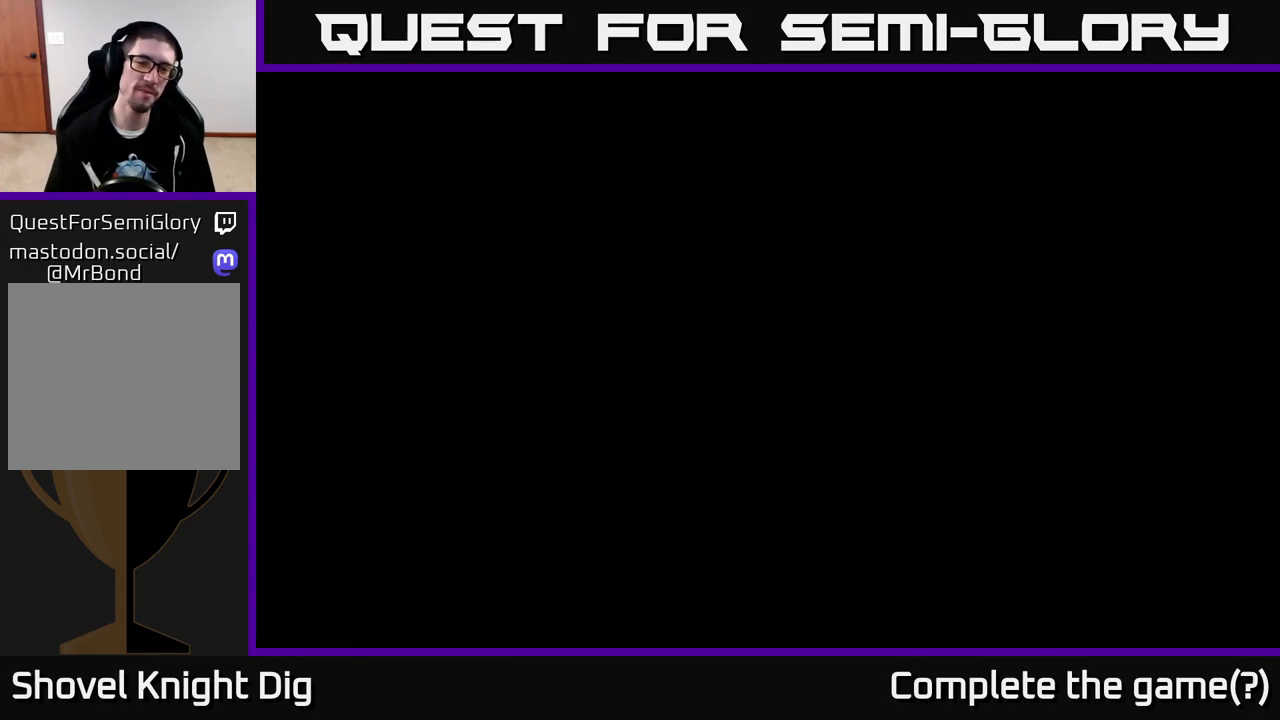
{"buttons": [], "left_stick": "left", "right_stick": "center", "events": []}
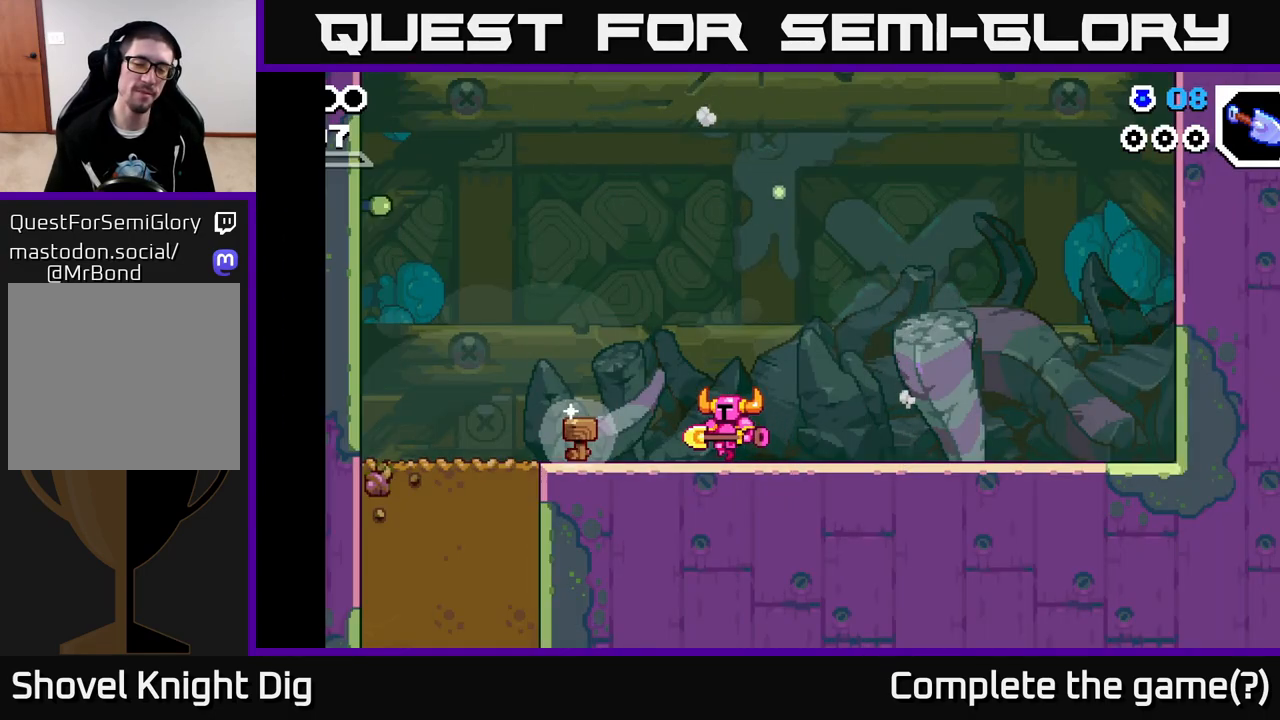
{"buttons": [], "left_stick": "left", "right_stick": "center", "events": []}
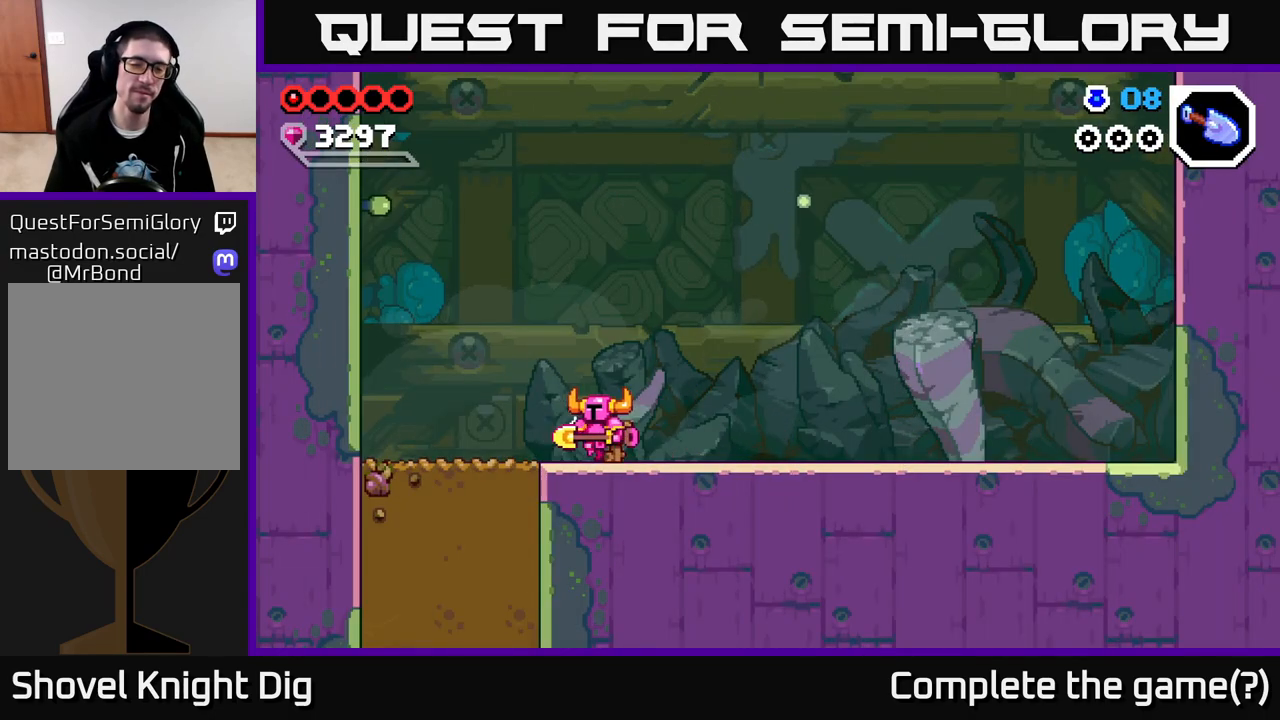
{"buttons": ["X"], "left_stick": "down", "right_stick": "center", "events": [[100, "left_stick", "up-left"], [467, "left_stick", "down"], [500, "X", "down"]]}
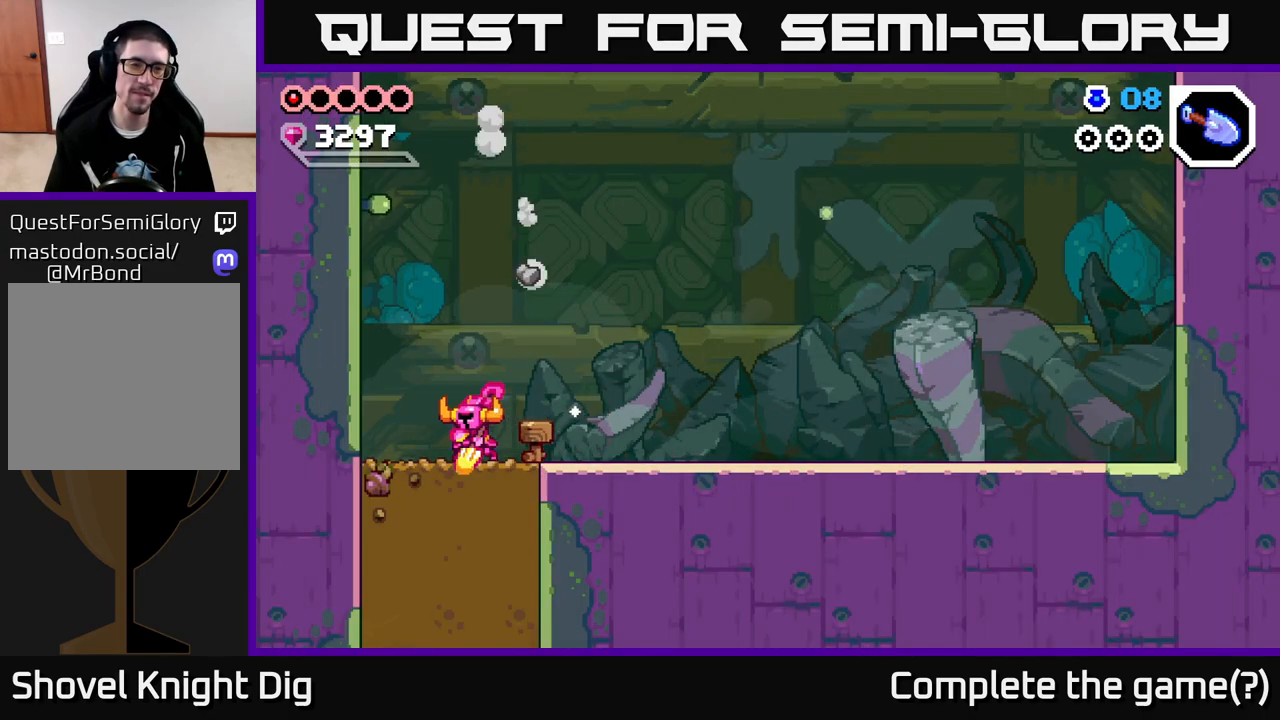
{"buttons": [], "left_stick": "down", "right_stick": "center", "events": [[100, "X", "up"], [183, "X", "down"], [267, "X", "up"], [350, "X", "down"], [450, "X", "up"]]}
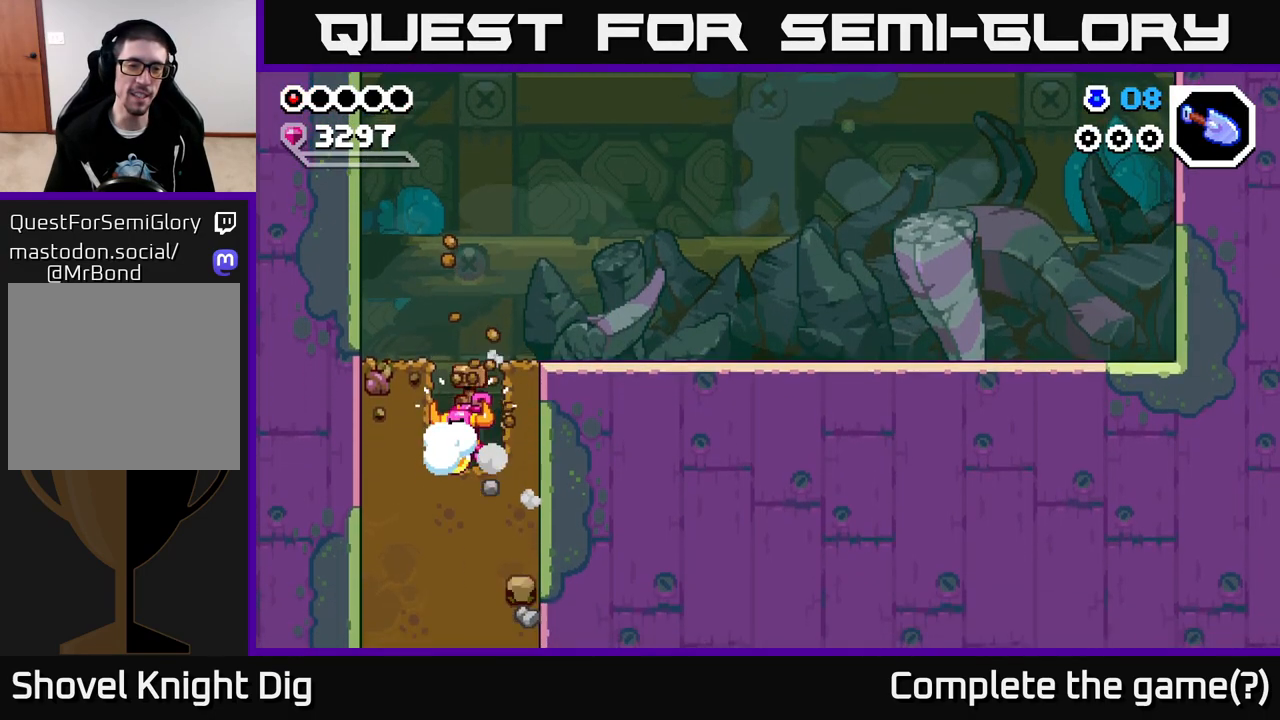
{"buttons": [], "left_stick": "down", "right_stick": "center", "events": [[33, "X", "down"], [117, "X", "up"], [217, "X", "down"], [300, "X", "up"], [400, "X", "down"], [483, "X", "up"]]}
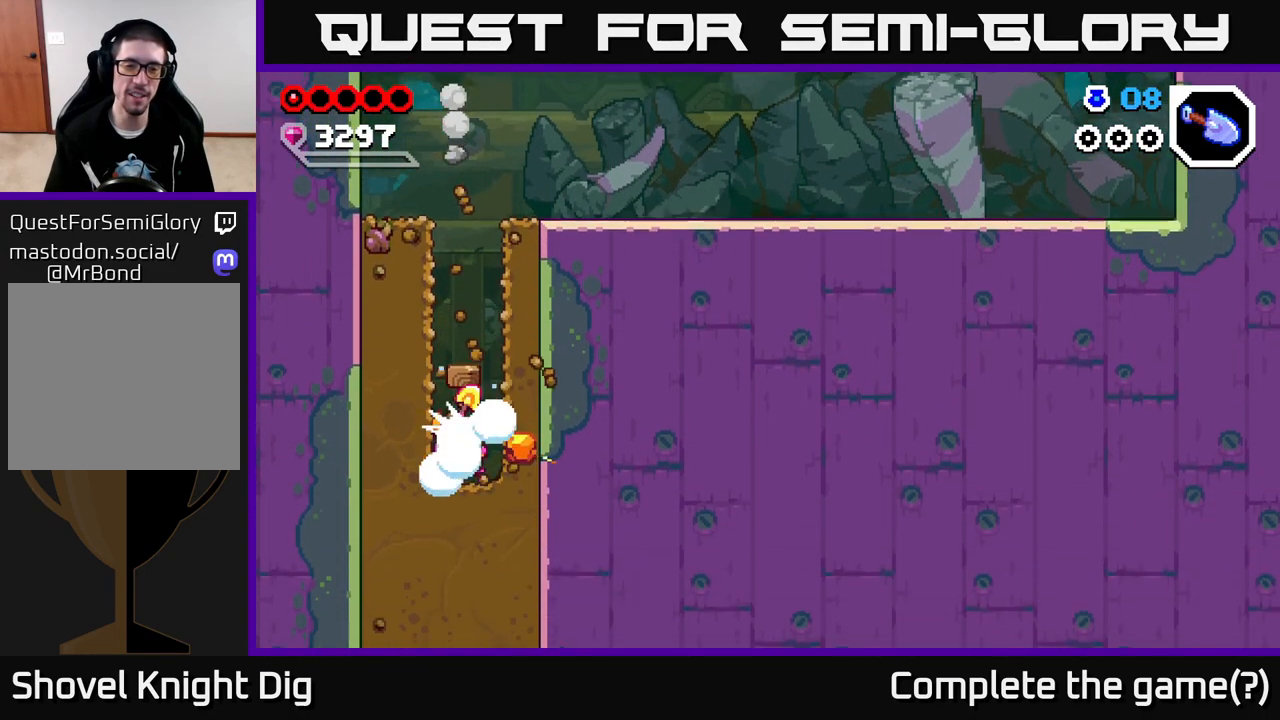
{"buttons": ["X"], "left_stick": "down", "right_stick": "center", "events": [[67, "X", "down"], [167, "X", "up"], [250, "X", "down"], [350, "X", "up"], [433, "X", "down"]]}
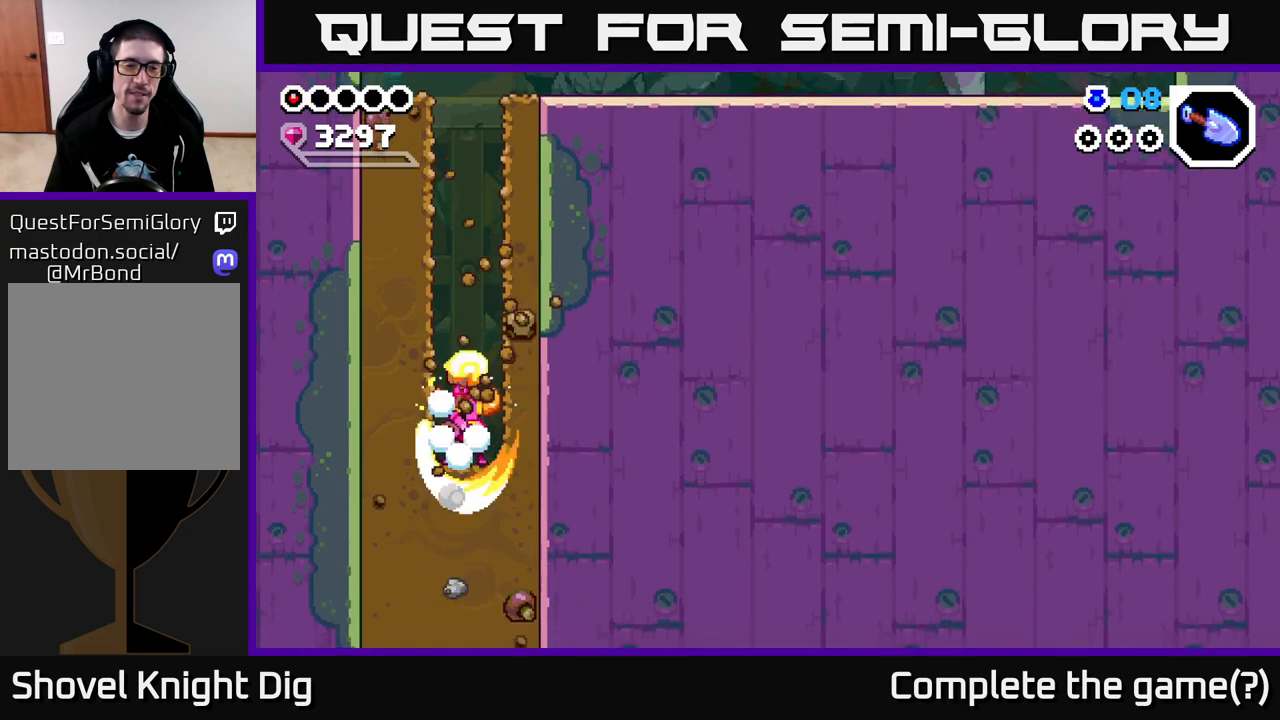
{"buttons": ["X"], "left_stick": "down", "right_stick": "center", "events": [[17, "X", "up"], [117, "X", "down"], [217, "X", "up"], [300, "X", "down"], [417, "X", "up"], [483, "X", "down"]]}
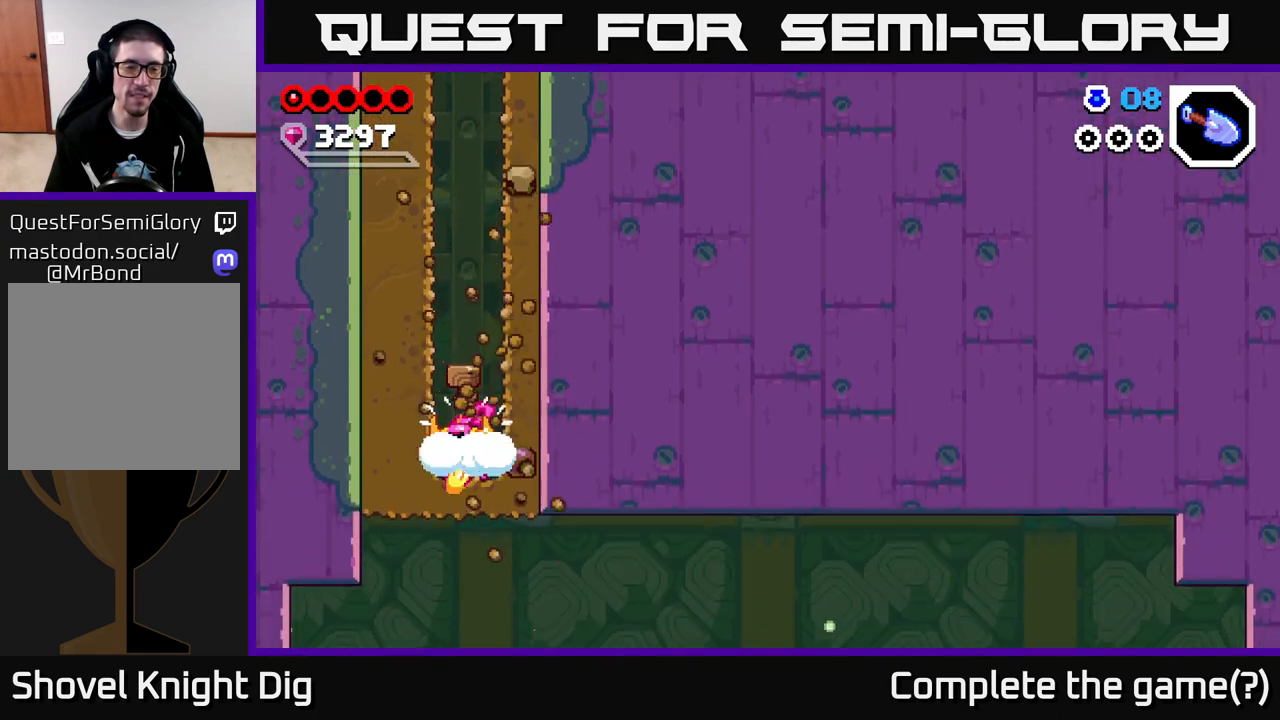
{"buttons": [], "left_stick": "right", "right_stick": "center", "events": [[100, "X", "up"], [350, "left_stick", "right"]]}
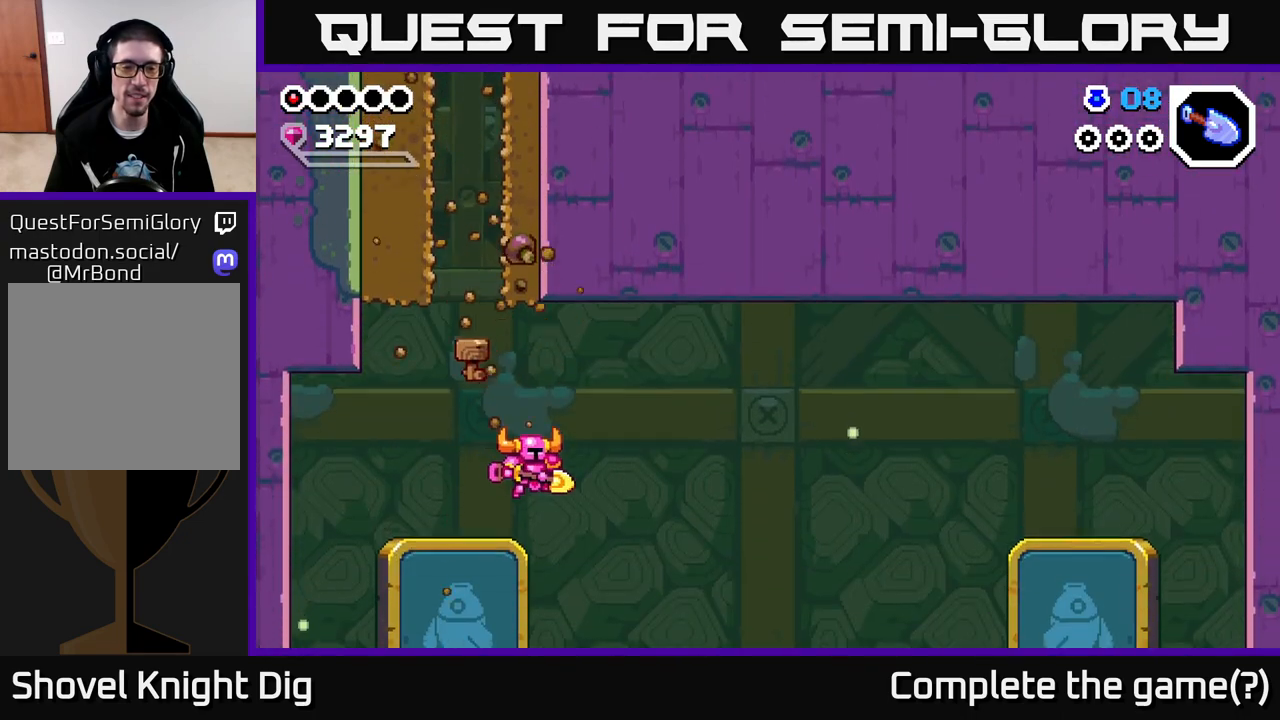
{"buttons": [], "left_stick": "right", "right_stick": "center", "events": []}
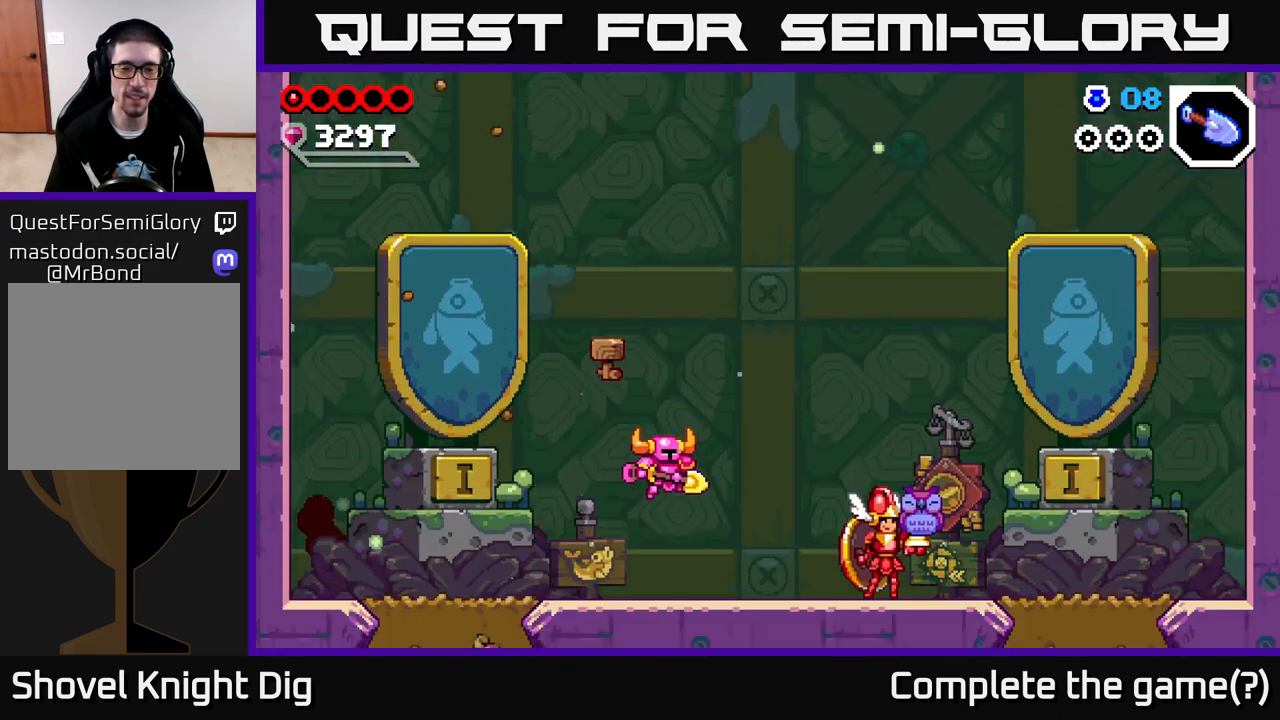
{"buttons": [], "left_stick": "right", "right_stick": "center", "events": []}
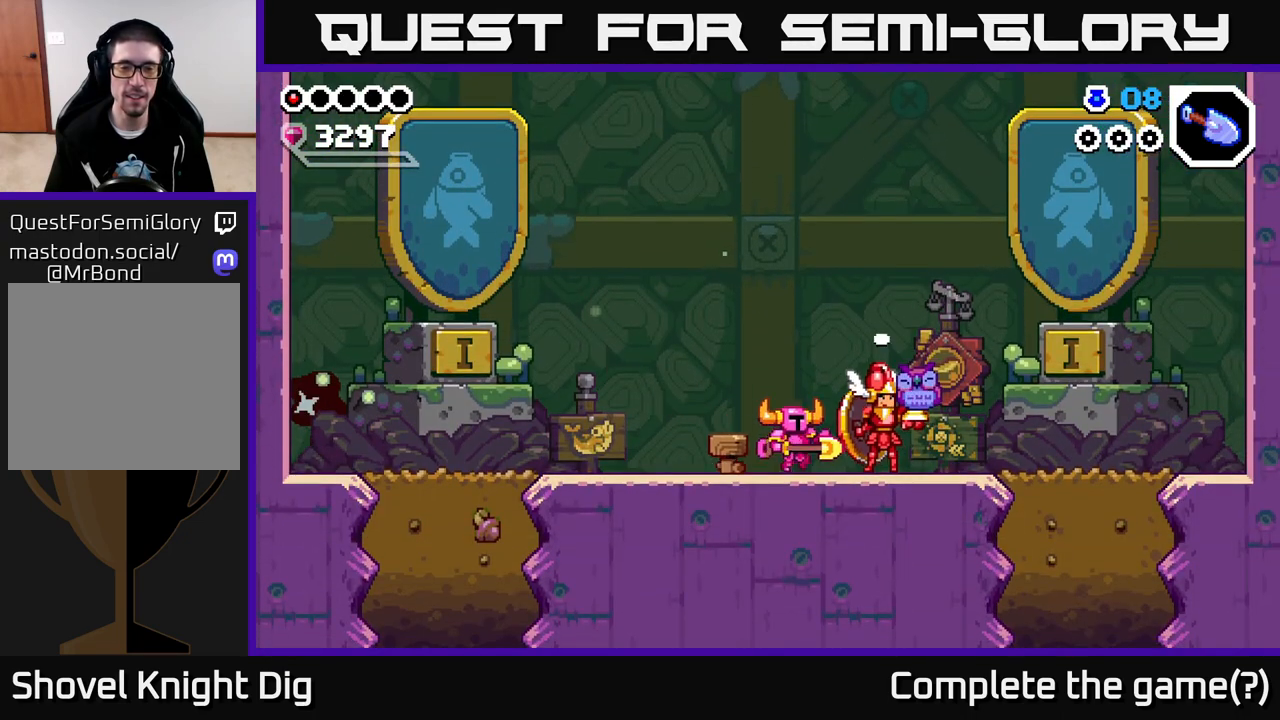
{"buttons": [], "left_stick": "center", "right_stick": "center", "events": [[33, "left_stick", "left"], [500, "left_stick", "center"]]}
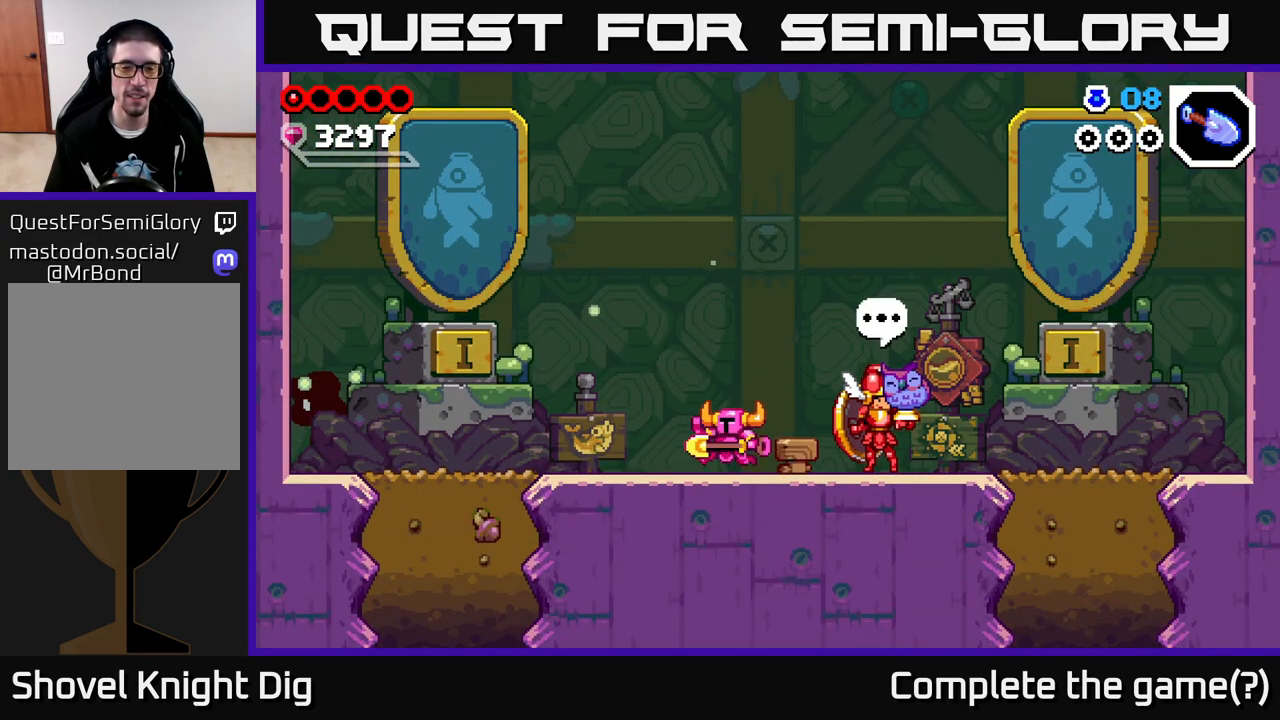
{"buttons": [], "left_stick": "center", "right_stick": "center", "events": []}
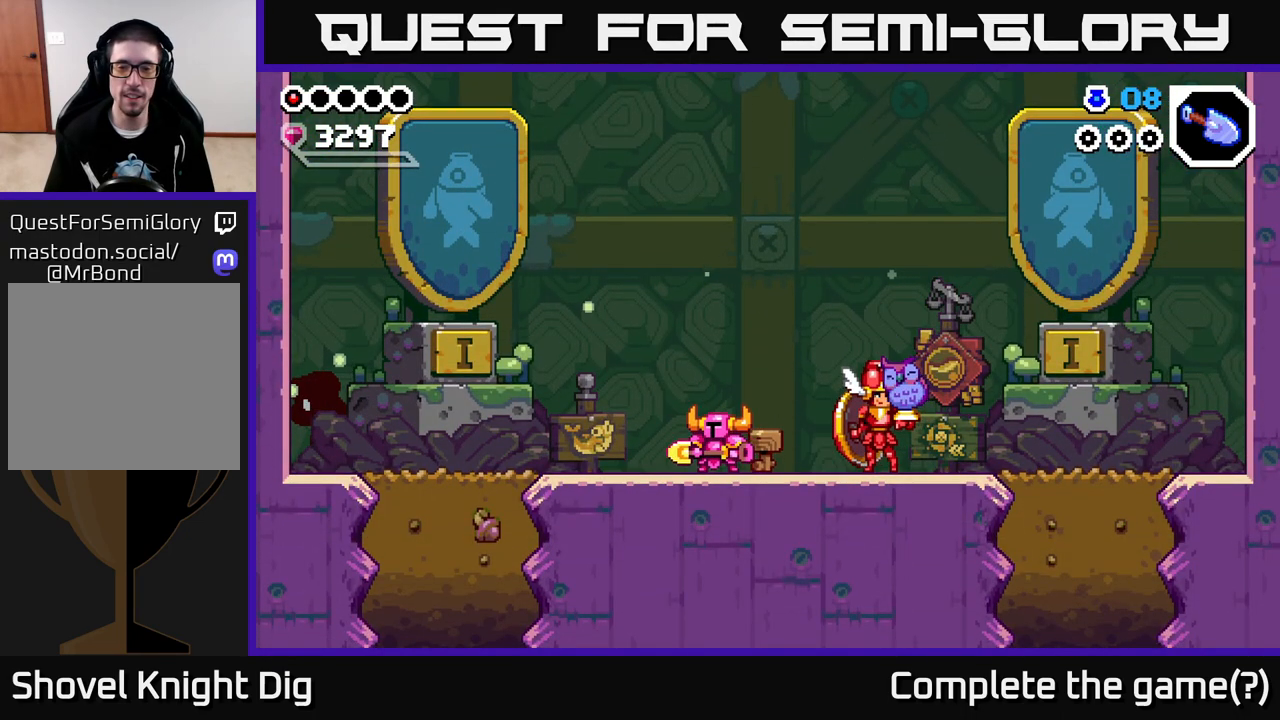
{"buttons": [], "left_stick": "center", "right_stick": "center", "events": []}
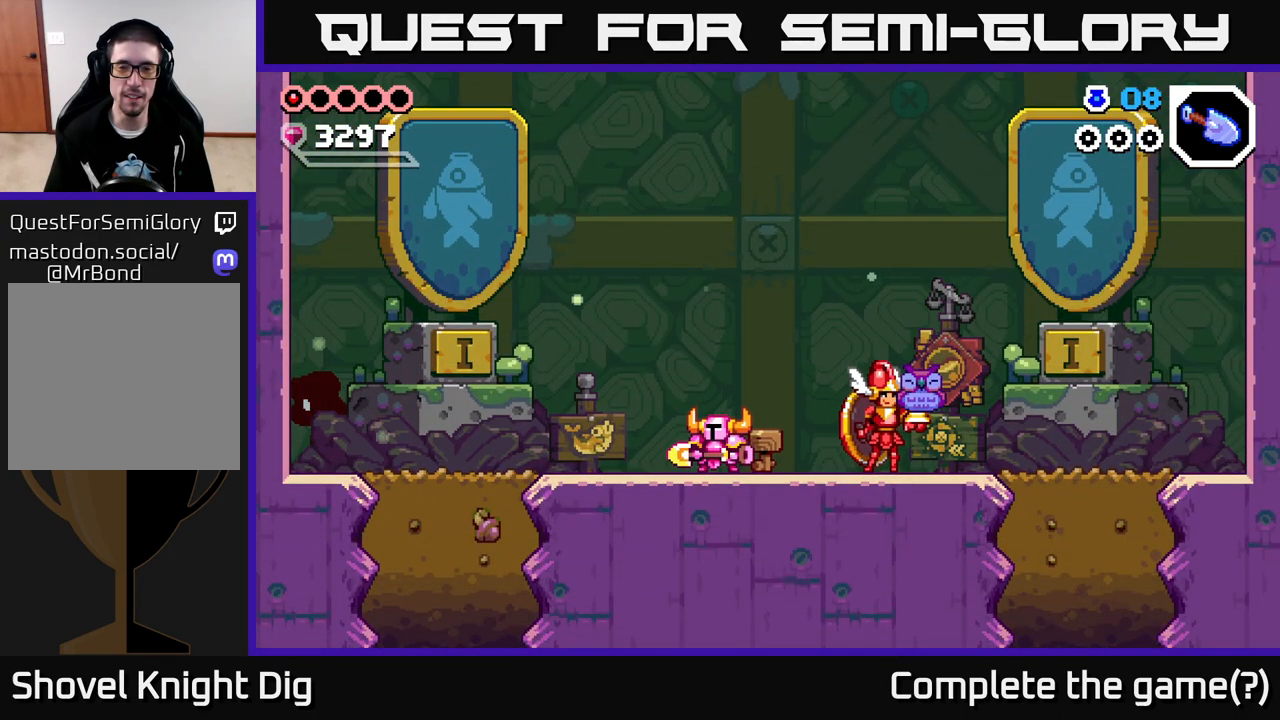
{"buttons": [], "left_stick": "right", "right_stick": "center", "events": [[350, "left_stick", "right"]]}